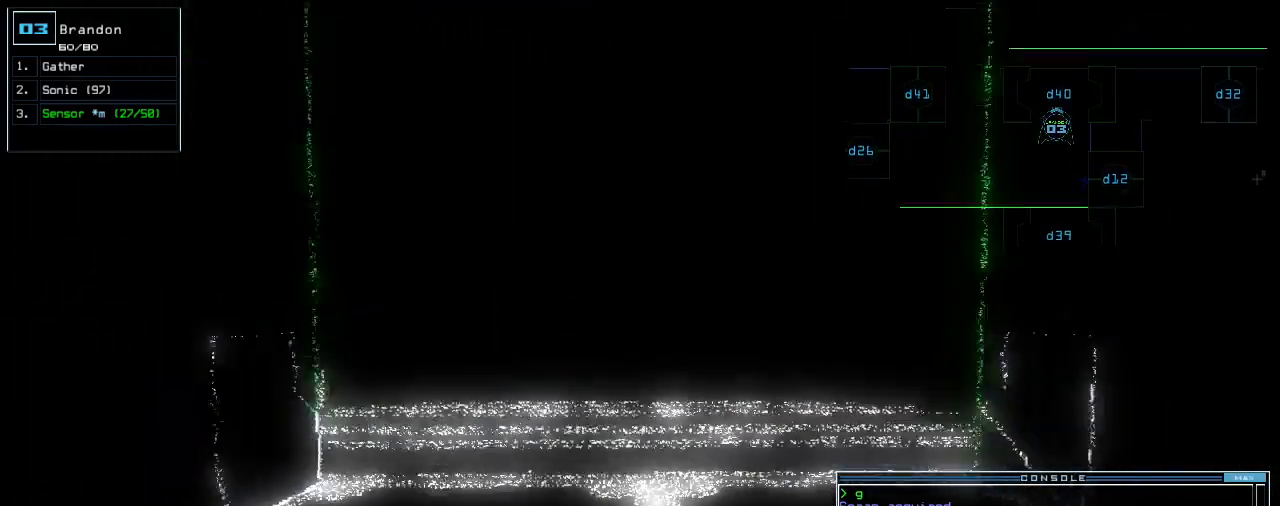
Gameplay with keyboard; each line is a JSON object with the keys held at the frame after it. "events" lists presses ("down") and releases ("up") of ".", "0", "1", "2", "3", "4", "5", "6", "7", "8", "9", "a", "b", "c", "caps_lock", "comma", "ctrl_l", "ctrl_r", "d", "down", "e", "equals", "escape", "f", "g", "h", "i", "j", "k", "l", "left", "m", "minus", "n", "o", "p", "q", "quote", "r", "return", "right", "s", "semicolon", "shift_l", "shift_r", "space", "t", "tab", "tilde", "u", "up", "v", "w", "x", "y" and "z" between this image and that frame as [ms after this image, input, new state], when the widget could be followed in between. No other keys are recorded. Mouse input is not recorded. Not read: backspace other_keys.
{"keys": ["up"], "events": []}
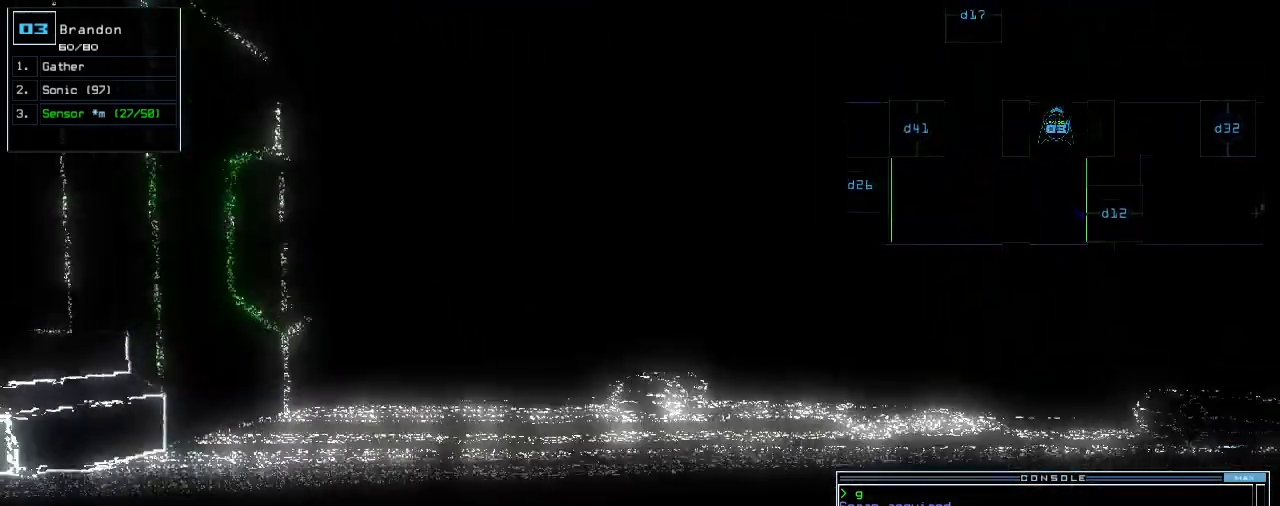
{"keys": [], "events": [[380, "return", "down"], [420, "up", "up"], [460, "return", "up"]]}
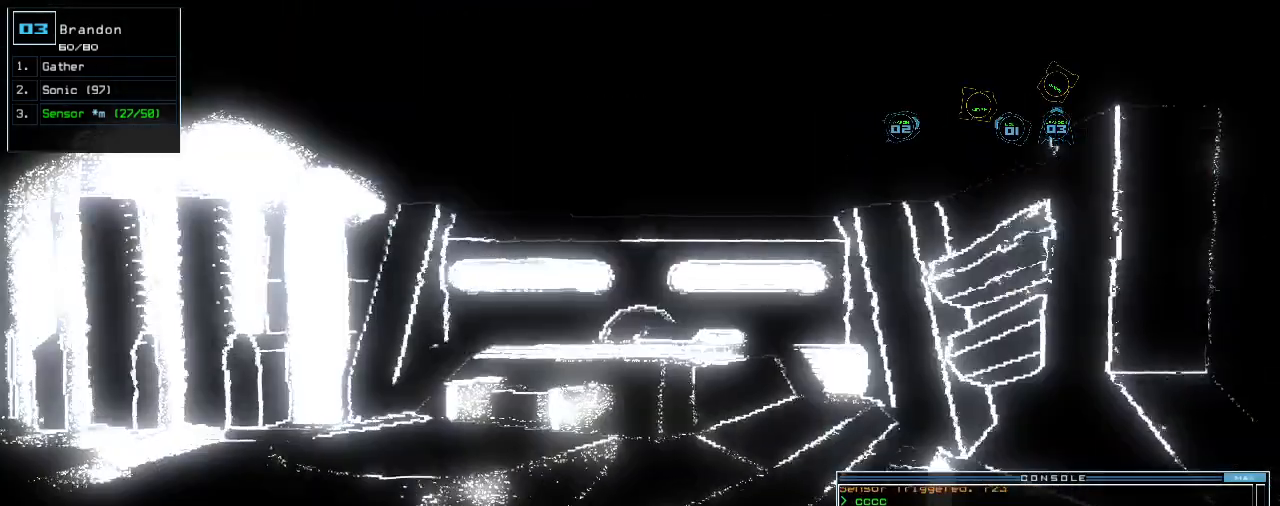
{"keys": [], "events": [[40, "space", "down"], [120, "space", "up"]]}
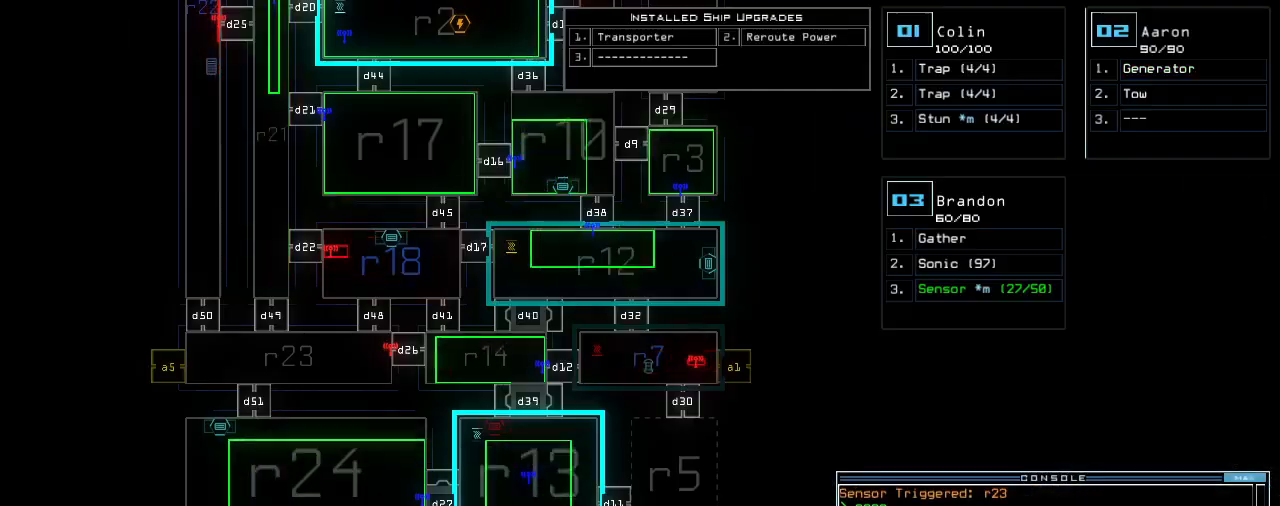
{"keys": ["up"], "events": [[40, "up", "down"]]}
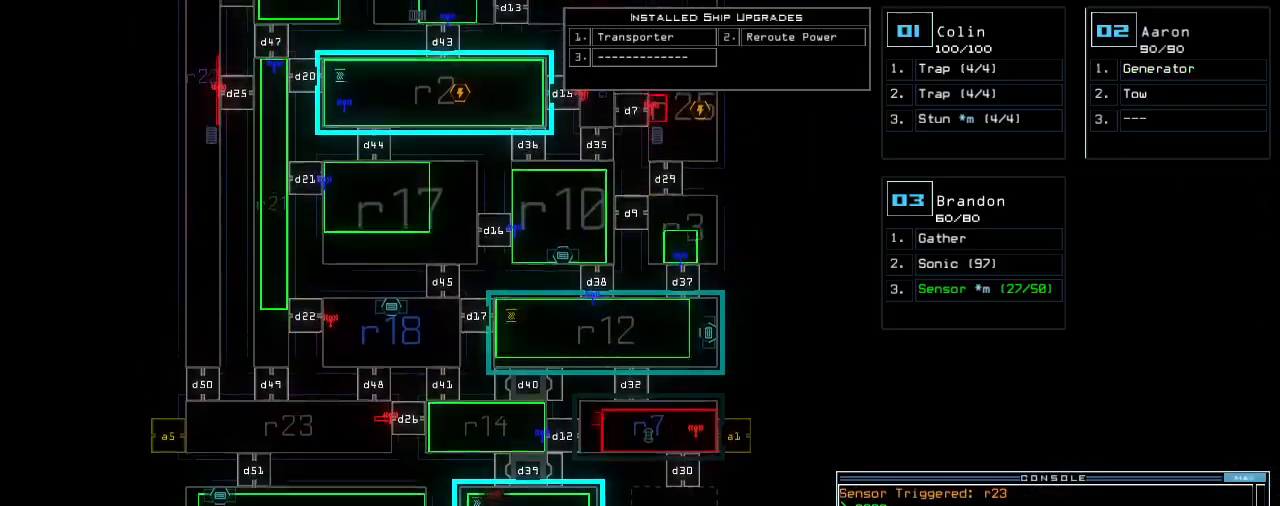
{"keys": [], "events": [[420, "up", "up"]]}